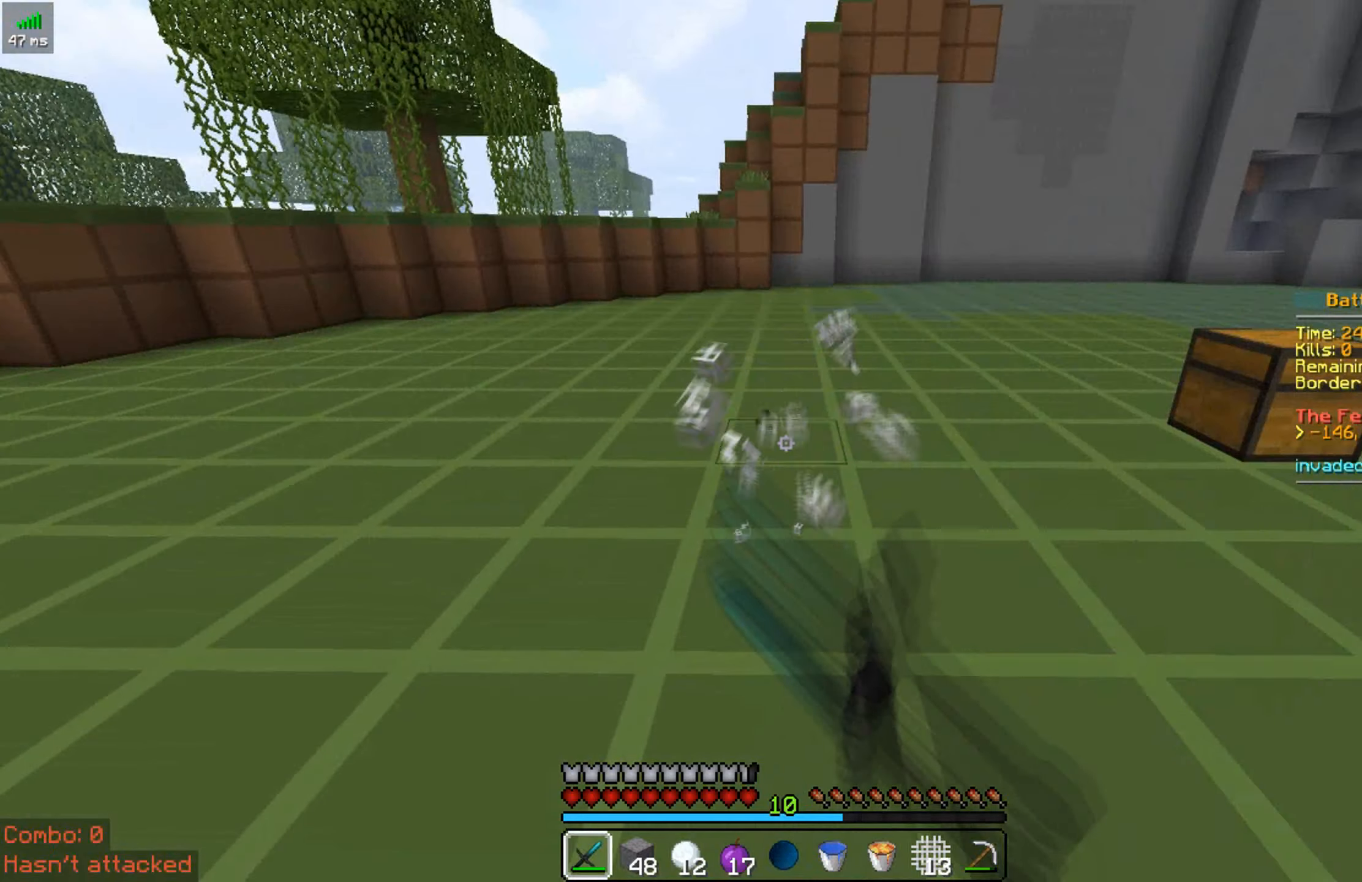
Gameplay with keyboard and mouse; each line is a JSON object with the keys and mouse buttons held at the frame after it. "events" lists presses ("down") and releases ("up") of "a", "d", "s", "space", "w", "mouse_left" and "mouse_right" between this image and that frame as [ms after this image, input, new state], when the widget could be followed in between. "mouse_left", "mouse_right" = the "left", "right" buttons of the "mouse" list. No other keys are recorded. Fast repeated clicks can show as one long hold. Mouse movement is not recorded.
{"keys": [], "mouse": [], "events": [[33, "mouse_left", "up"], [66, "w", "down"], [183, "d", "down"], [233, "d", "up"], [283, "w", "up"], [366, "a", "down"], [366, "mouse_right", "down"], [400, "mouse_right", "up"], [416, "mouse_right", "down"], [450, "mouse_right", "up"], [466, "a", "up"]]}
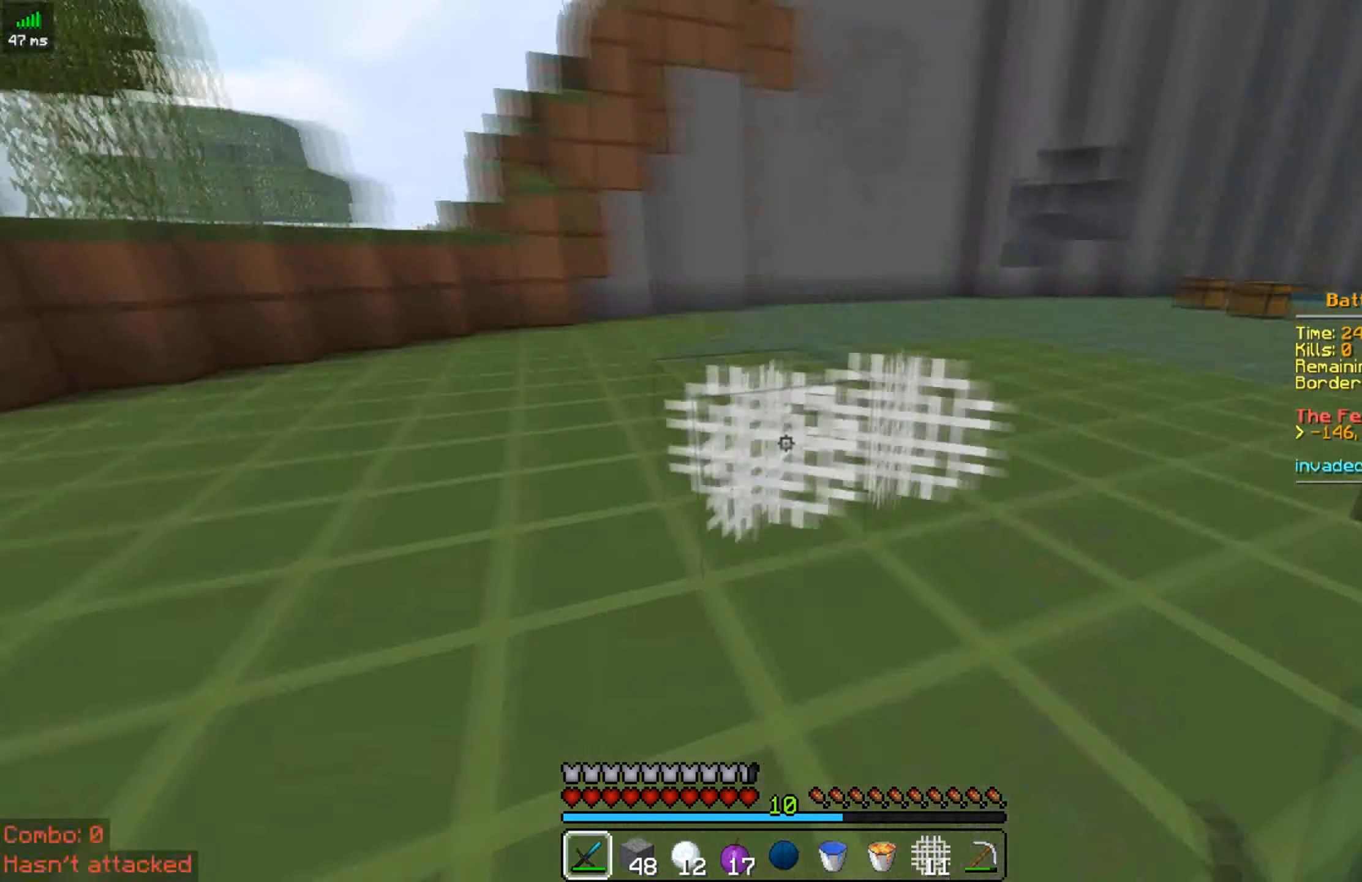
{"keys": [], "mouse": [], "events": [[16, "mouse_left", "down"], [166, "w", "down"], [333, "w", "up"], [350, "mouse_left", "up"]]}
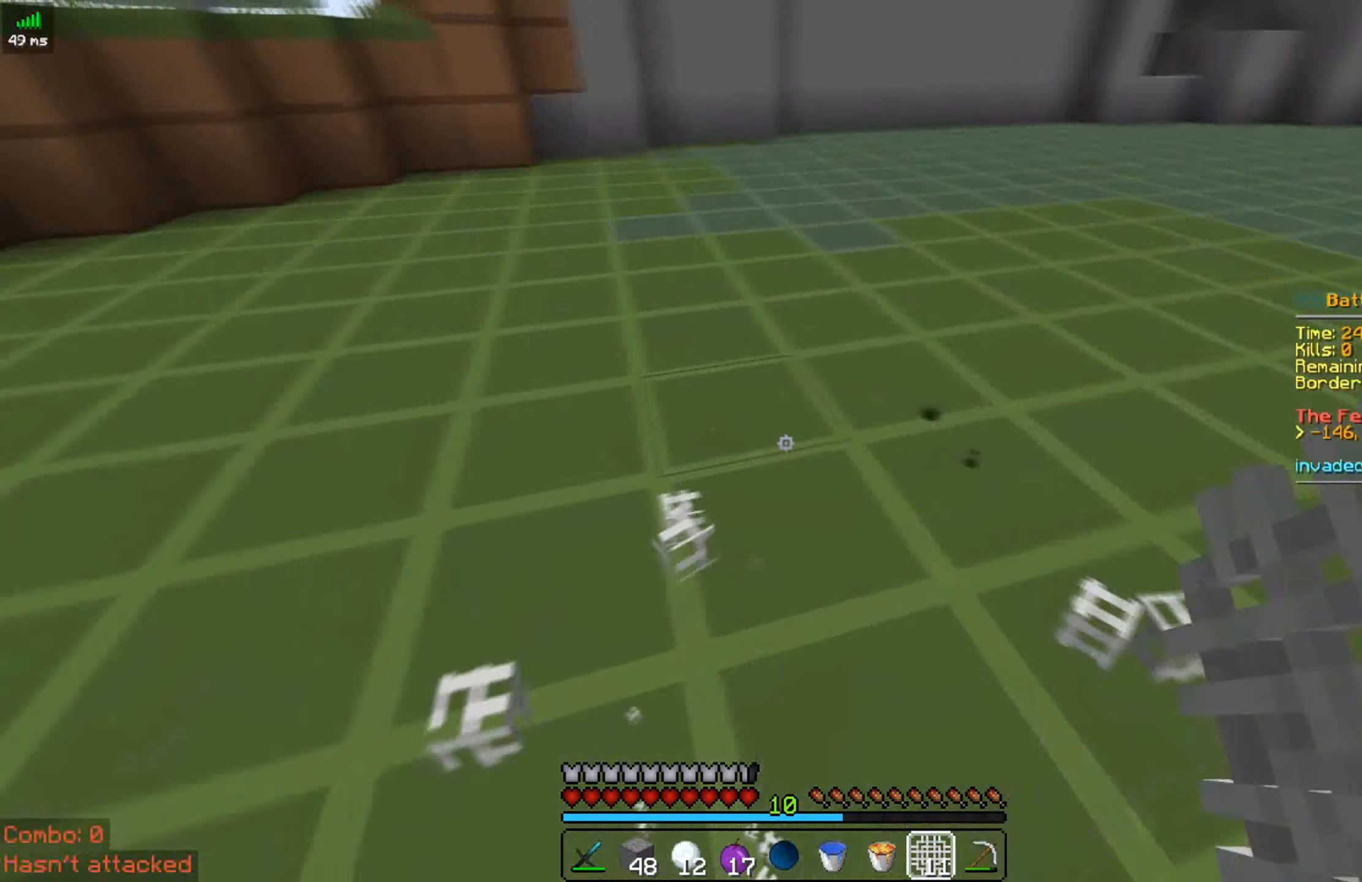
{"keys": [], "mouse": ["left"], "events": [[16, "mouse_right", "down"], [33, "a", "down"], [50, "mouse_right", "up"], [66, "s", "down"], [83, "a", "up"], [116, "s", "up"], [483, "mouse_left", "down"]]}
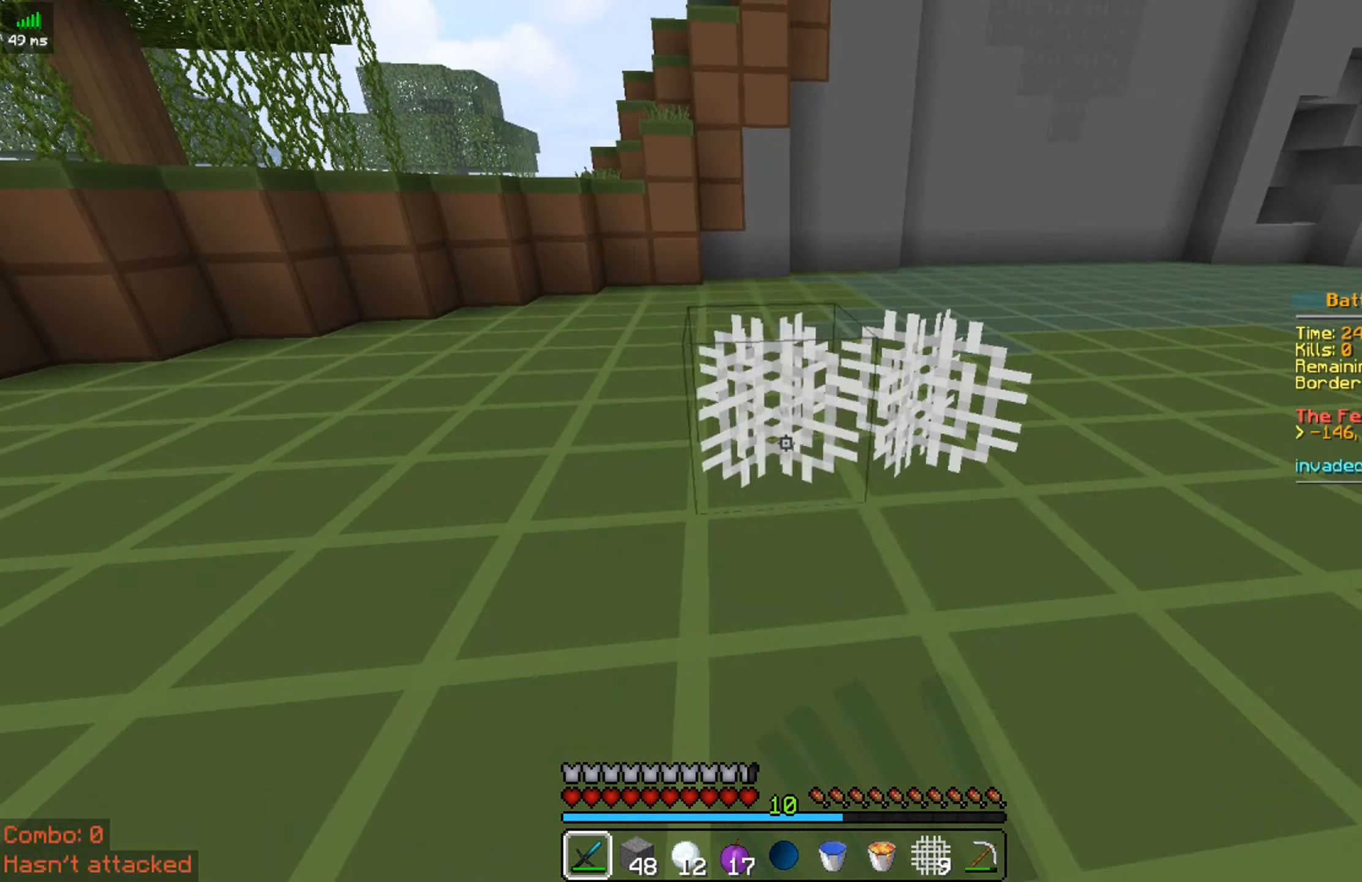
{"keys": ["w"], "mouse": [], "events": [[116, "w", "down"], [133, "a", "down"], [200, "a", "up"], [283, "w", "up"], [366, "d", "down"], [366, "mouse_left", "up"], [366, "w", "down"], [450, "d", "up"]]}